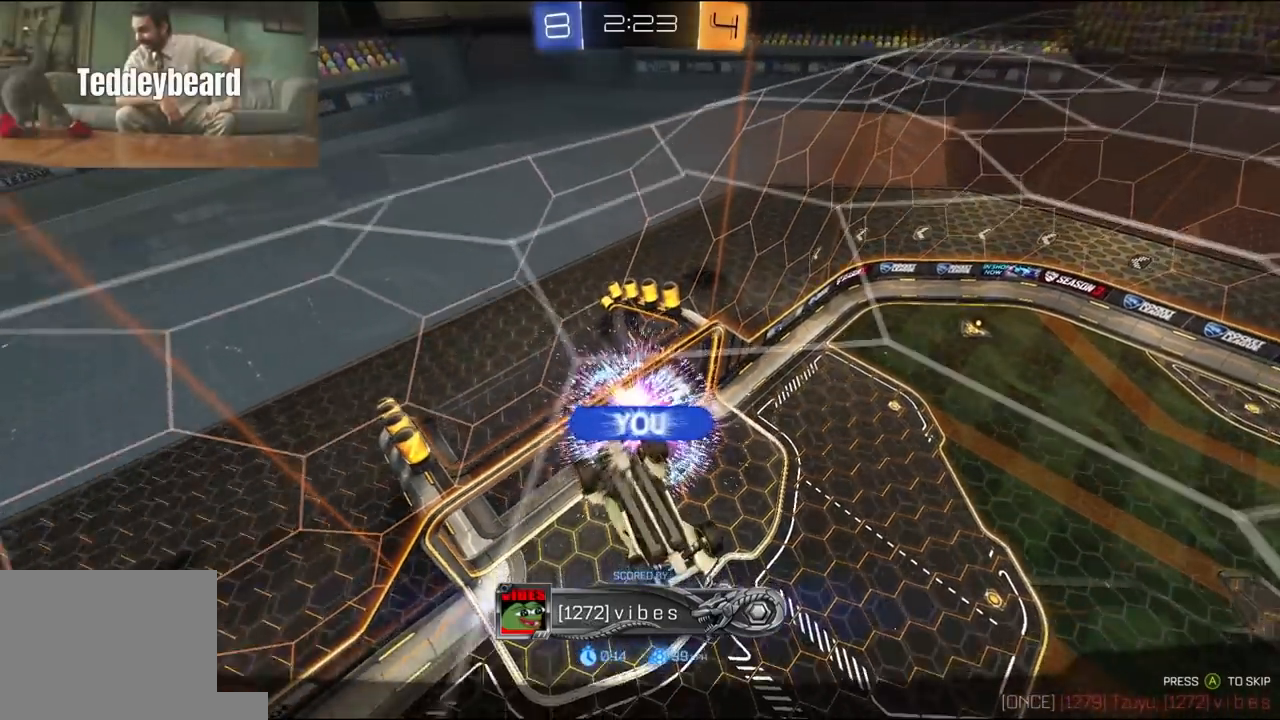
Gameplay with a controller (Xbox layout); each line is a JSON object with the inputs held at the frame after it. "events" lists button and stick changes between this image and that frame as [ms after this image, input, new state], when the widget could be followed in between.
{"buttons": [], "left_stick": "center", "right_stick": "center", "events": [[50, "right_stick", "down-right"], [217, "right_stick", "center"]]}
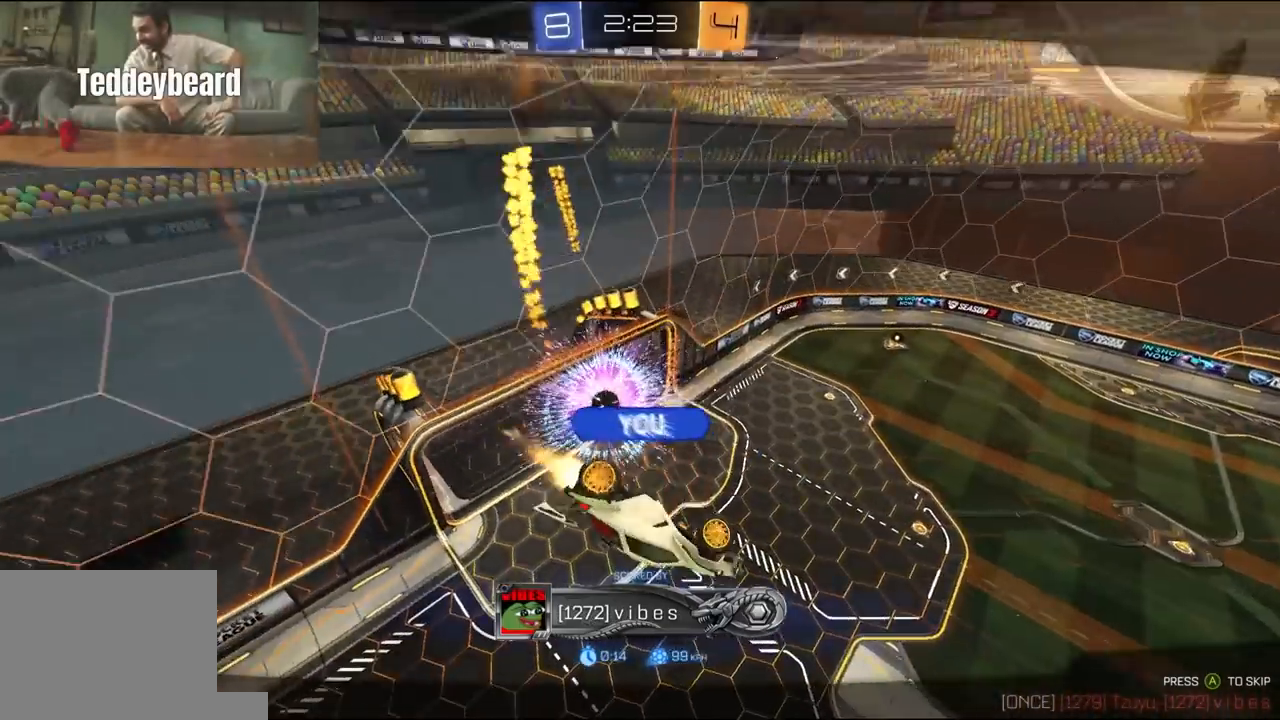
{"buttons": [], "left_stick": "center", "right_stick": "center", "events": []}
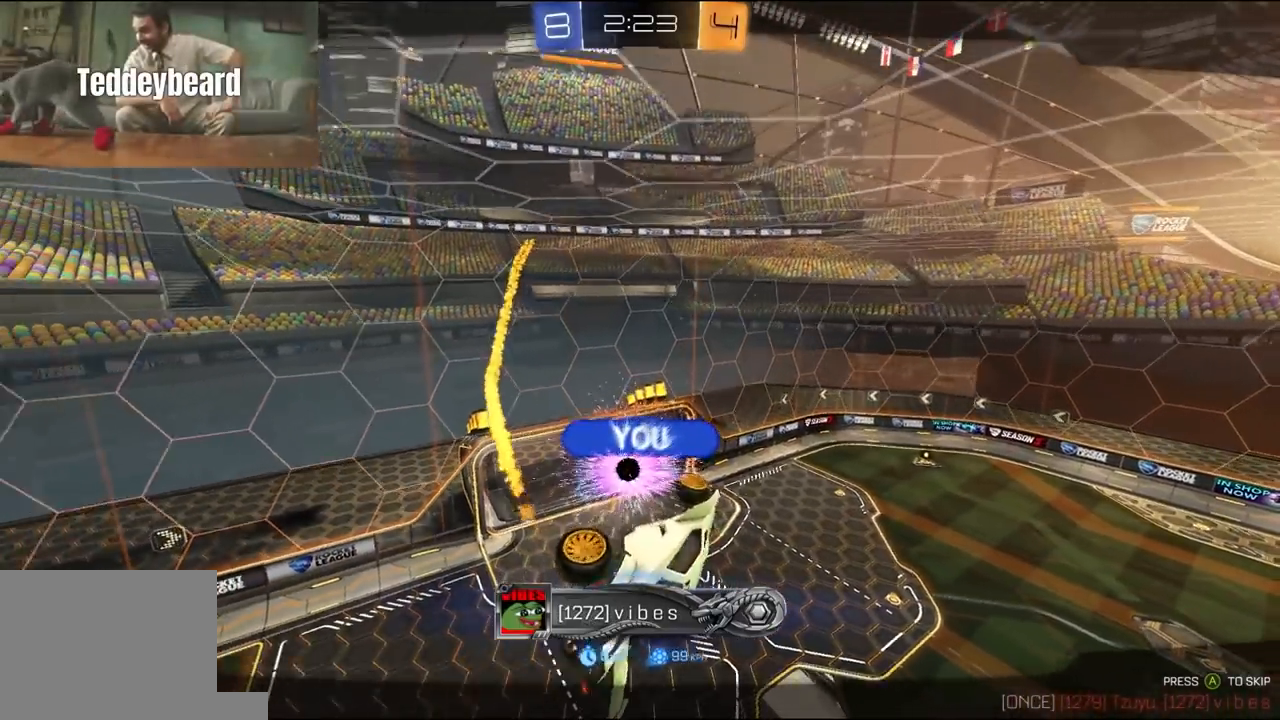
{"buttons": [], "left_stick": "center", "right_stick": "down-right", "events": [[117, "right_stick", "down-right"], [250, "right_stick", "center"], [317, "right_stick", "down-right"]]}
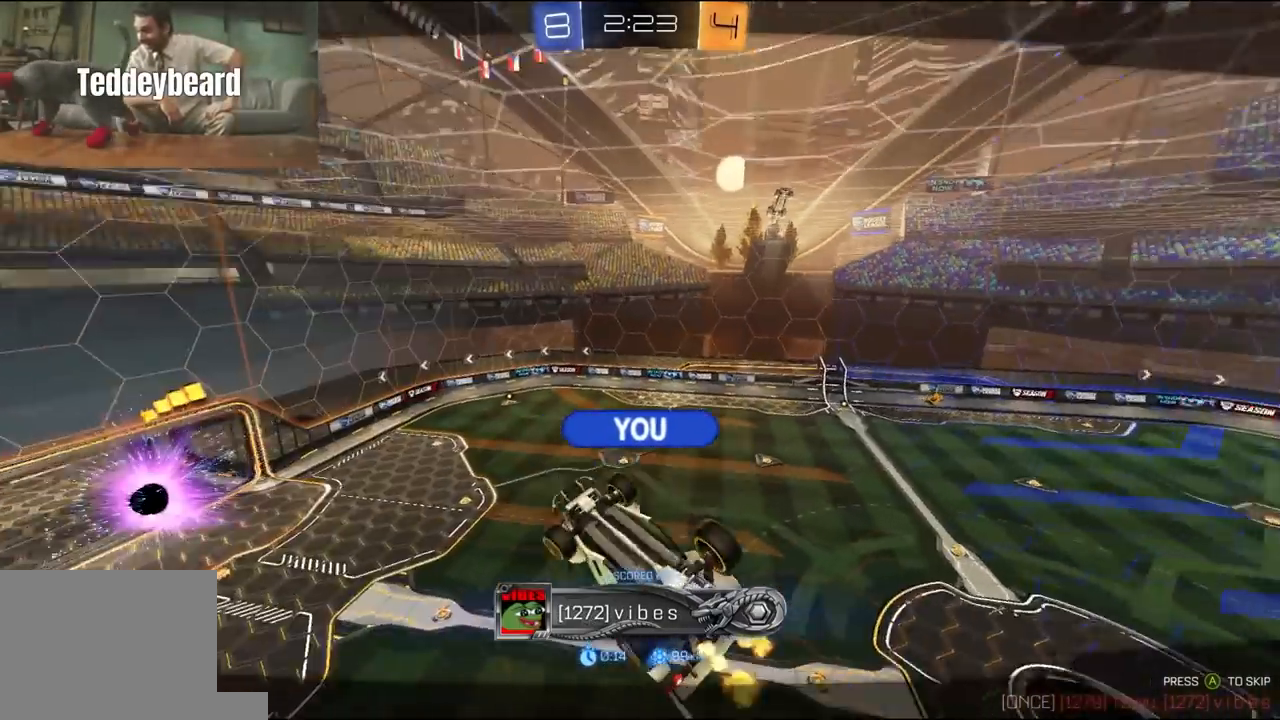
{"buttons": [], "left_stick": "center", "right_stick": "center", "events": [[83, "right_stick", "center"]]}